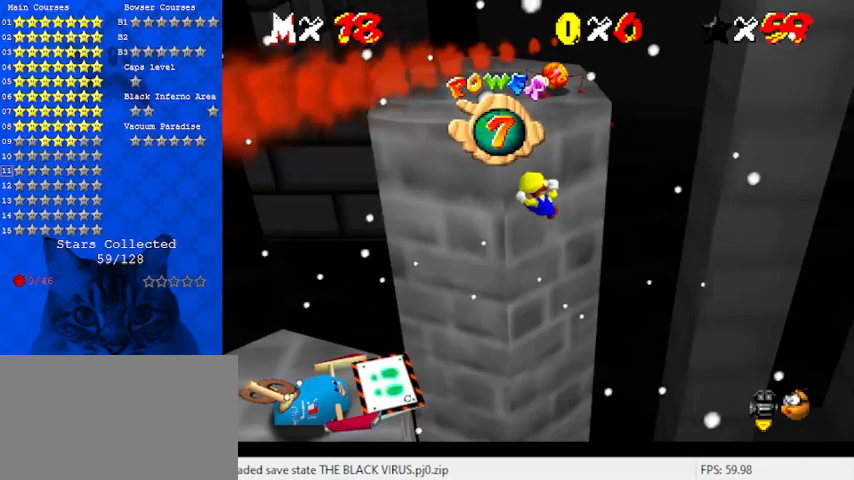
Gameplay with keyboard; each line is a JSON object with the keys held at the frame after it. "events" lists presses ("down") and releases ("up") of "a", "c", "ctrl", "d", "down", "left", "return", "right", "s", "shift", "up", "w", "x" and "y" between this image and that frame as [ms after this image, input, new state], when the widget could be followed in between. No other keys are recorded. Mouse input is not recorded.
{"keys": [], "events": [[100, "up", "up"]]}
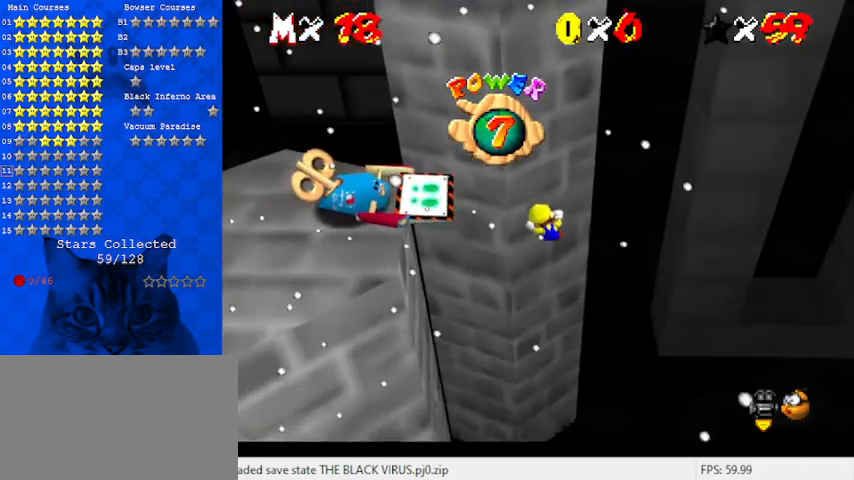
{"keys": [], "events": []}
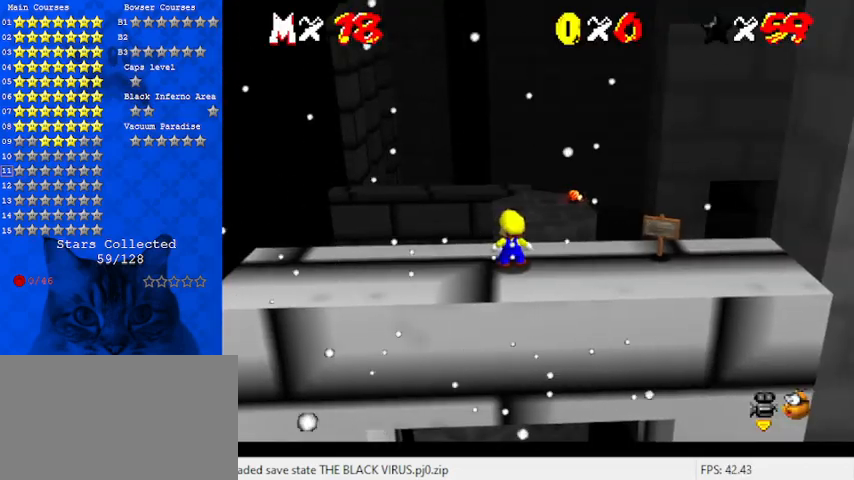
{"keys": ["right", "up"], "events": [[33, "down", "down"], [33, "right", "down"], [400, "down", "up"], [500, "up", "down"]]}
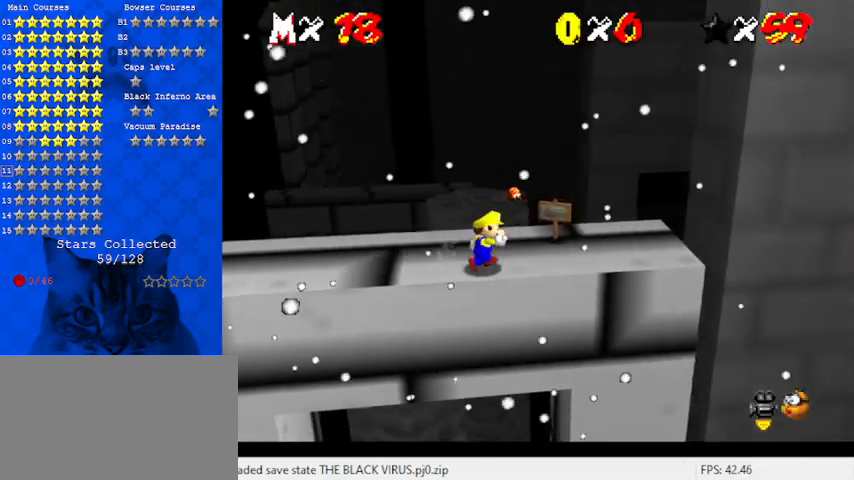
{"keys": ["shift", "up", "y"], "events": [[133, "right", "up"], [400, "y", "down"], [467, "shift", "down"]]}
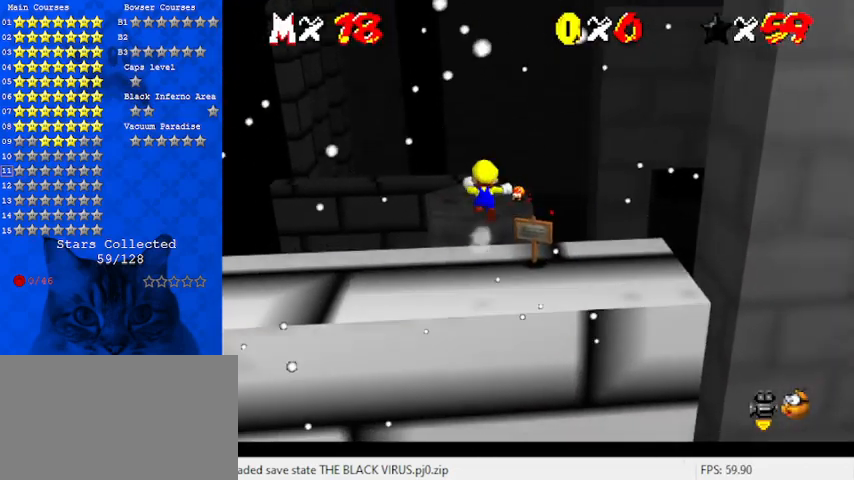
{"keys": ["up", "y"], "events": [[500, "shift", "up"]]}
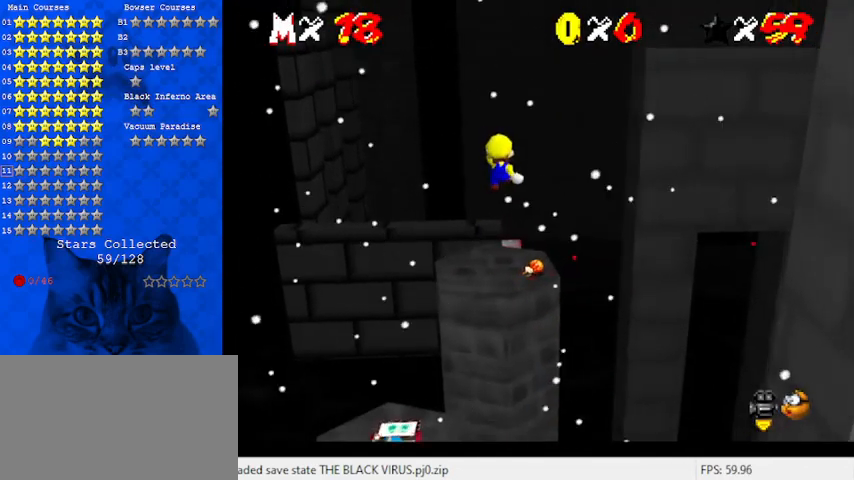
{"keys": ["up", "y"], "events": []}
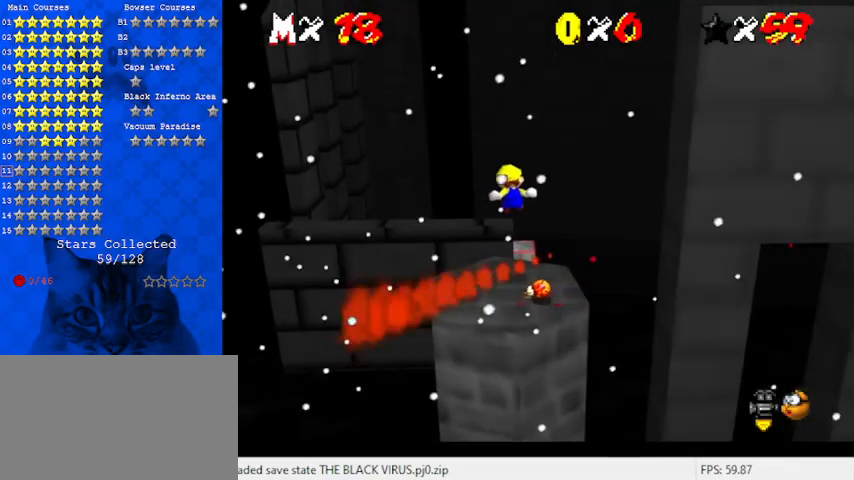
{"keys": ["right", "y"], "events": [[200, "right", "down"], [433, "up", "up"]]}
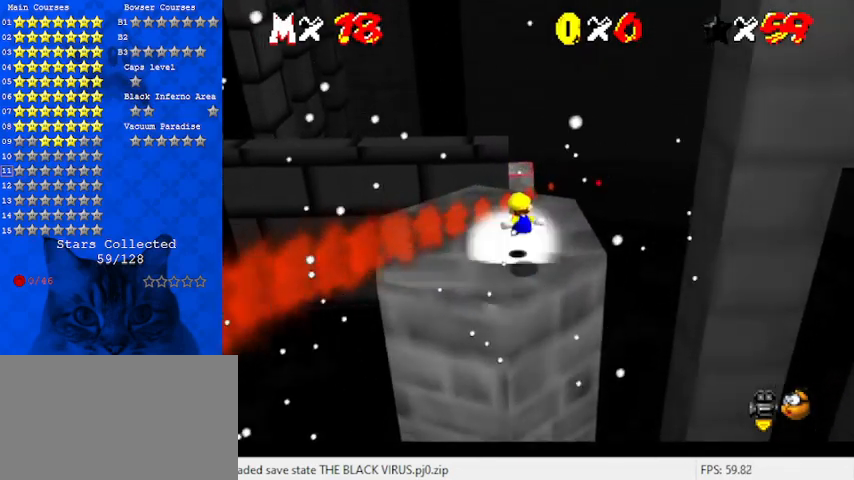
{"keys": ["up"], "events": [[267, "up", "down"], [300, "right", "up"], [433, "y", "up"]]}
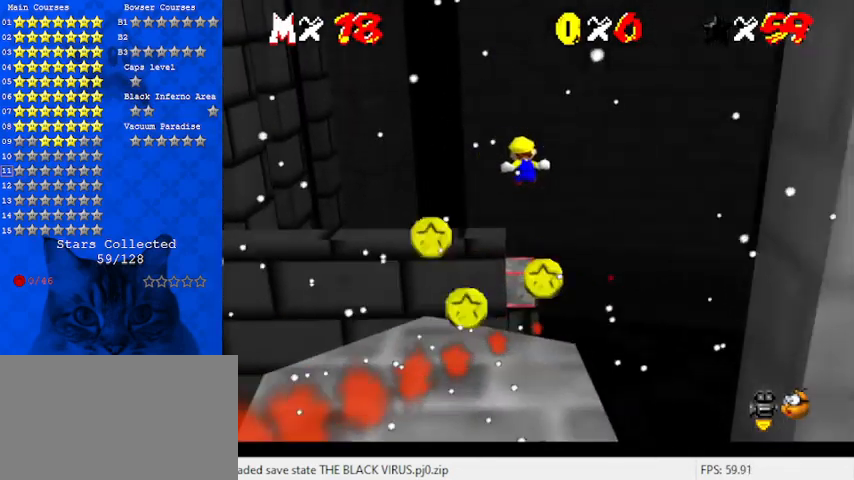
{"keys": ["c", "up"], "events": [[467, "c", "down"]]}
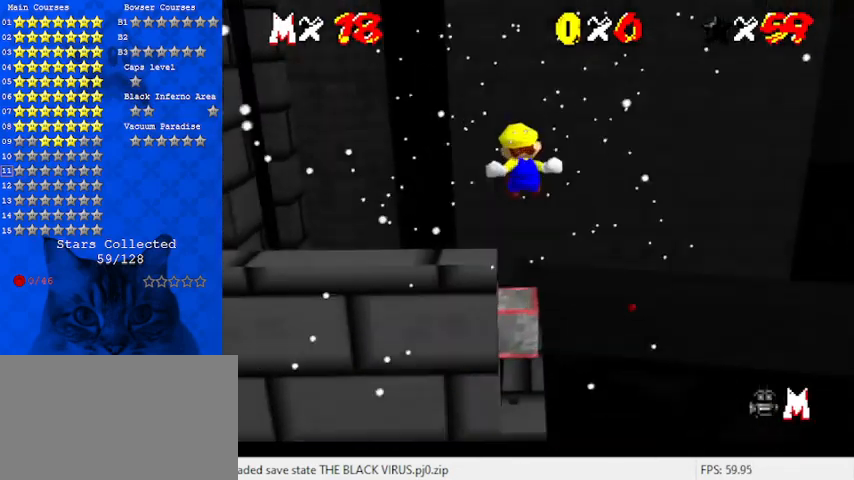
{"keys": ["up"], "events": [[100, "c", "up"]]}
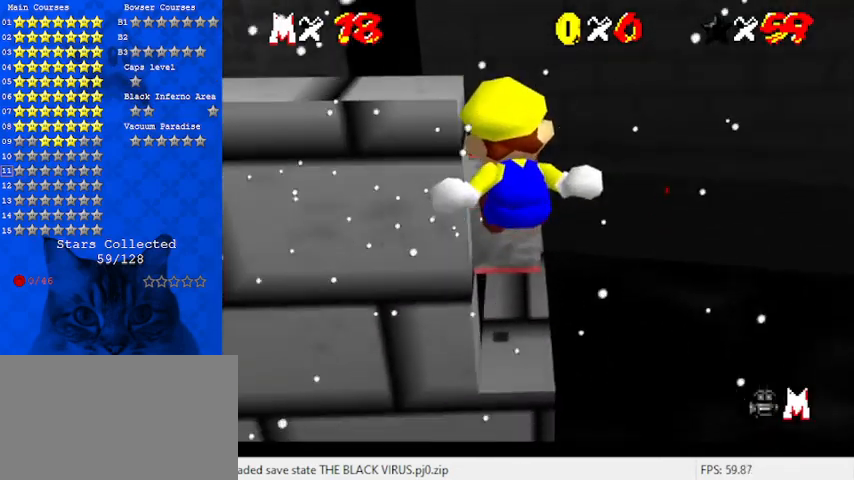
{"keys": ["c", "up"], "events": [[467, "c", "down"]]}
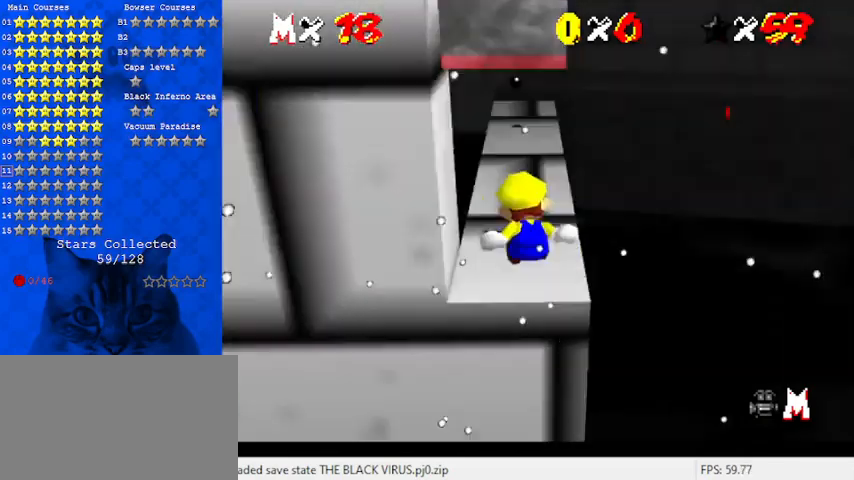
{"keys": ["up"], "events": [[133, "c", "up"], [267, "shift", "down"], [333, "right", "down"], [400, "shift", "up"], [433, "right", "up"]]}
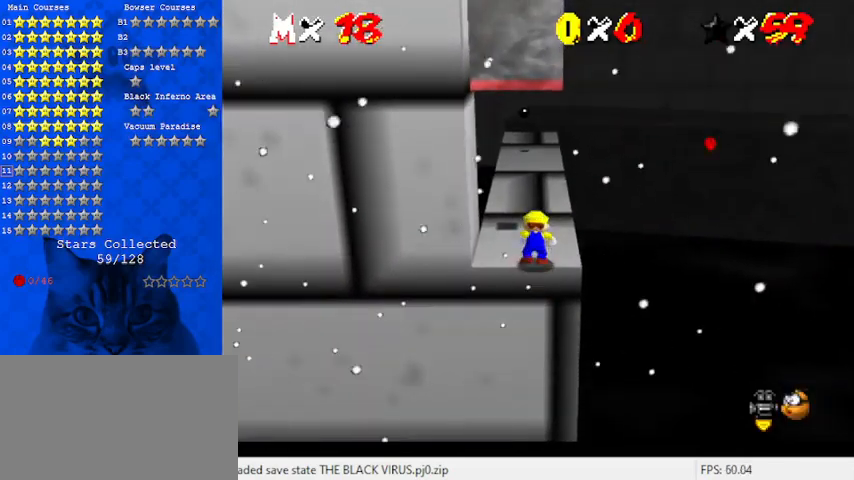
{"keys": ["left", "shift"], "events": [[33, "left", "down"], [100, "left", "up"], [233, "left", "down"], [233, "up", "up"], [400, "shift", "down"]]}
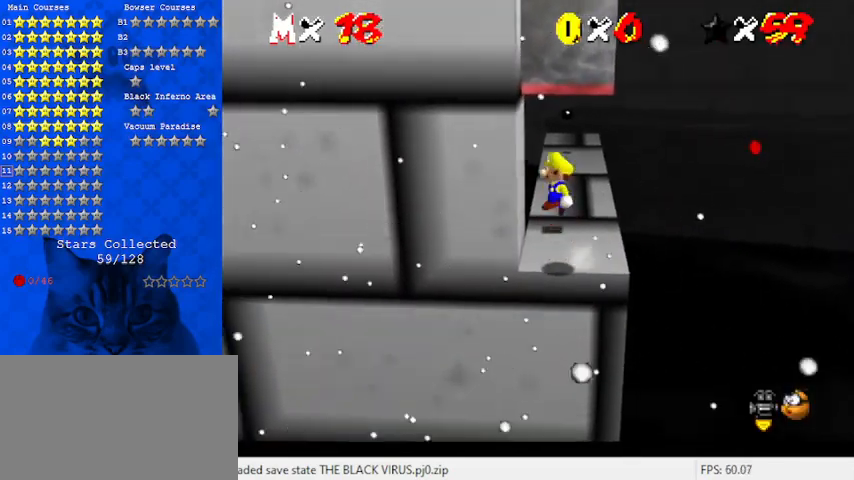
{"keys": ["left", "shift", "up"], "events": [[100, "shift", "up"], [233, "shift", "down"], [333, "up", "down"]]}
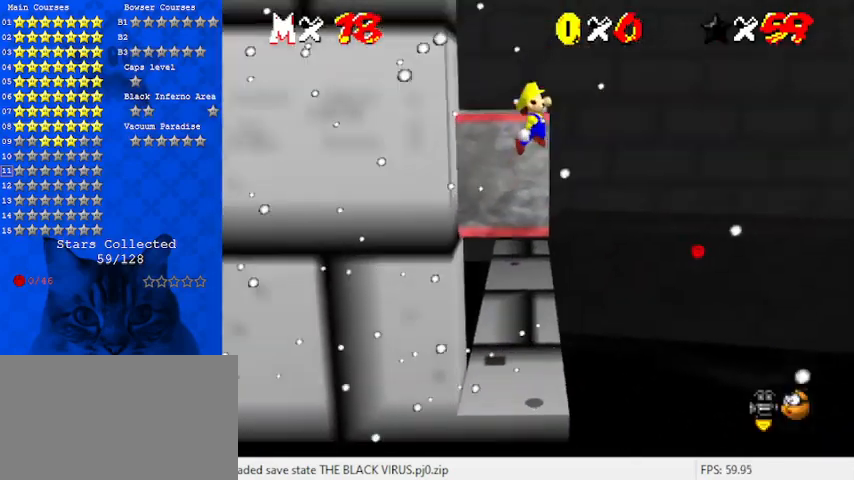
{"keys": ["left", "up"], "events": [[333, "d", "down"], [433, "shift", "up"], [467, "d", "up"]]}
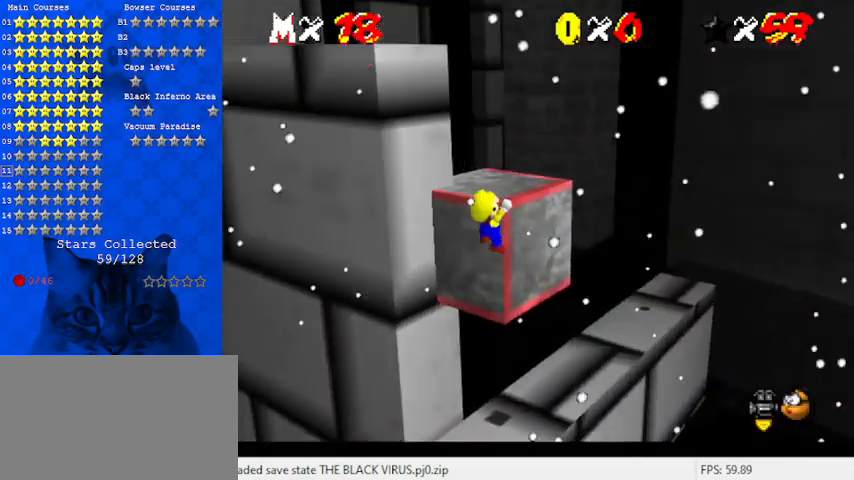
{"keys": ["up"], "events": [[67, "shift", "down"], [100, "left", "up"], [167, "d", "down"], [300, "d", "up"], [400, "shift", "up"]]}
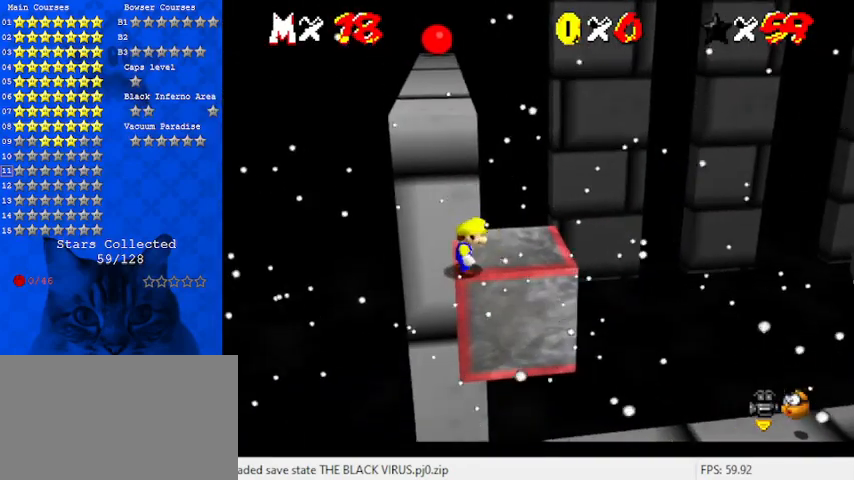
{"keys": ["c", "left", "up"], "events": [[233, "shift", "down"], [400, "left", "down"], [400, "shift", "up"], [500, "c", "down"]]}
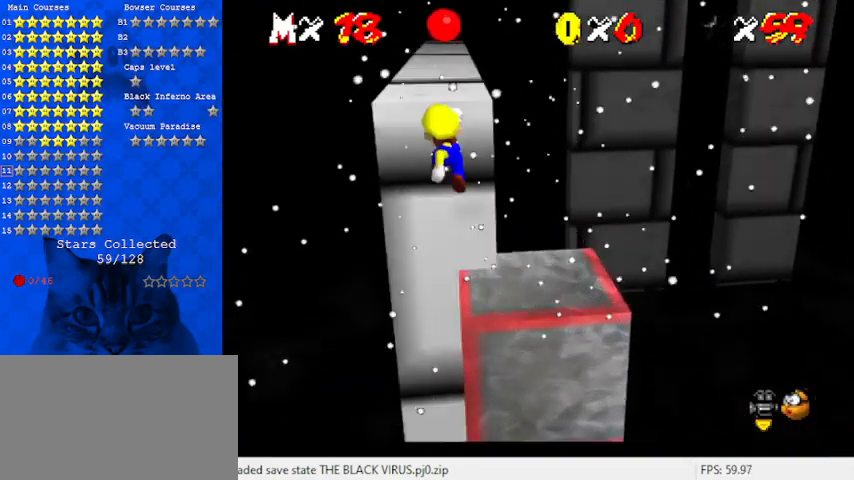
{"keys": ["c", "up"], "events": [[67, "left", "up"], [100, "c", "up"], [200, "shift", "down"], [267, "shift", "up"], [500, "c", "down"]]}
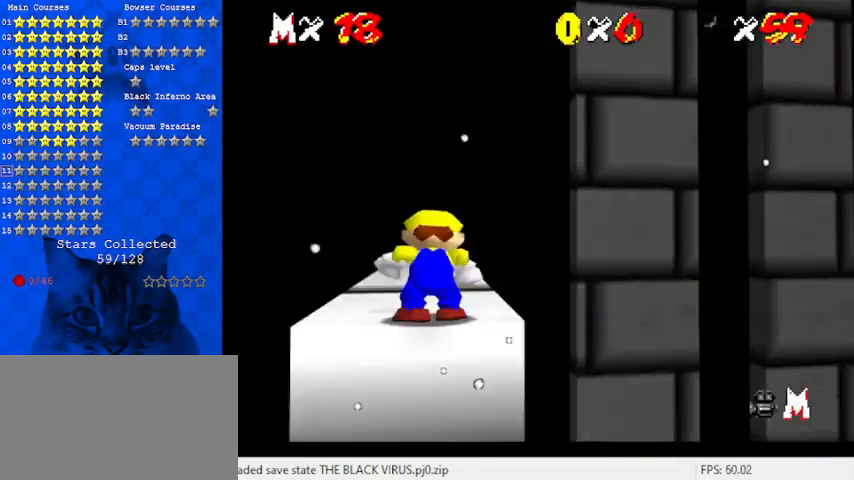
{"keys": ["shift", "up"], "events": [[100, "c", "up"], [433, "shift", "down"]]}
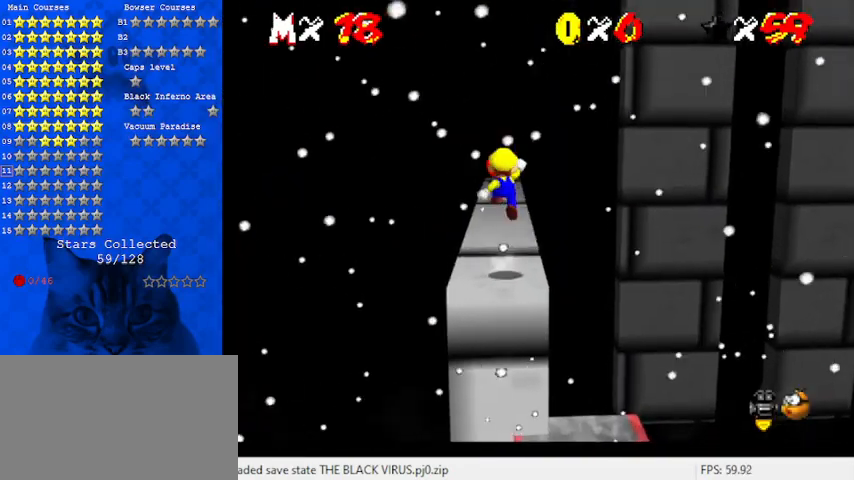
{"keys": ["left", "up"], "events": [[67, "a", "down"], [167, "left", "down"], [167, "shift", "up"], [200, "a", "up"]]}
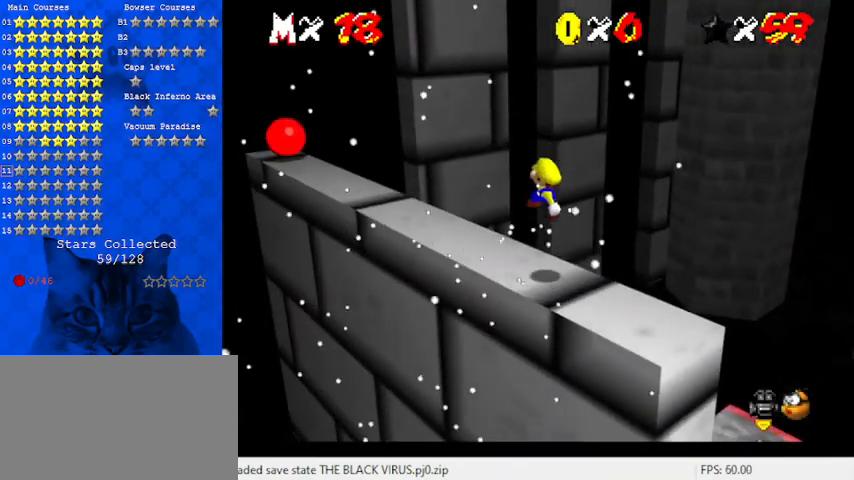
{"keys": ["left", "up"], "events": [[67, "ctrl", "down"], [167, "shift", "down"], [200, "ctrl", "up"], [267, "shift", "up"], [367, "shift", "down"], [500, "shift", "up"]]}
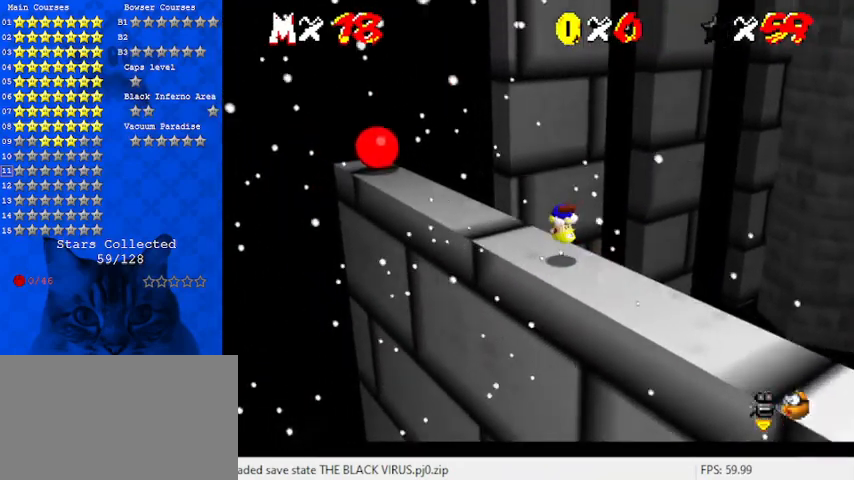
{"keys": ["left", "up"], "events": []}
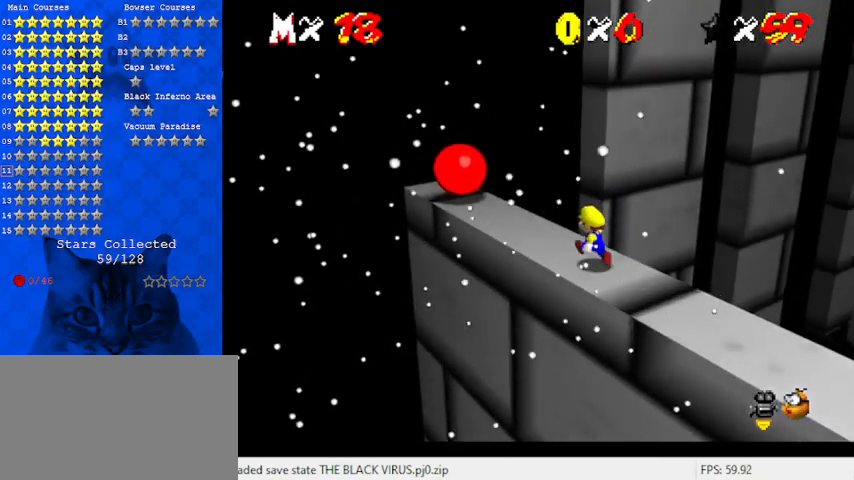
{"keys": ["a", "left", "shift", "up"], "events": [[367, "shift", "down"], [500, "a", "down"]]}
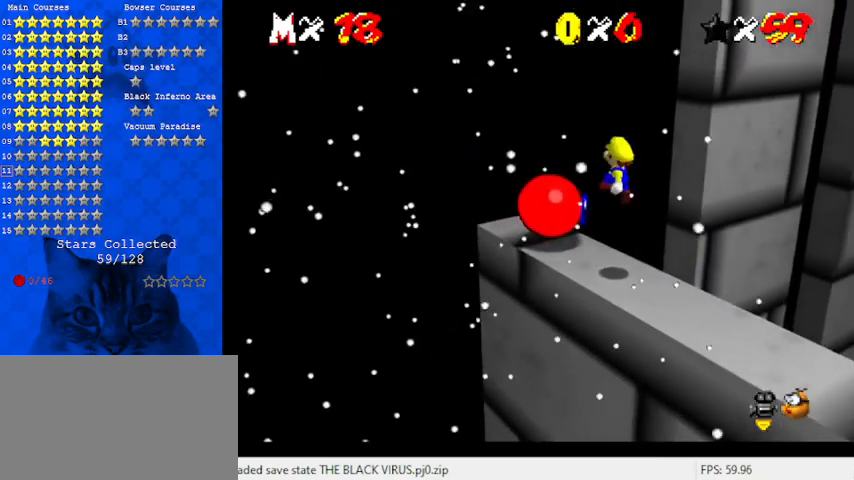
{"keys": ["ctrl", "right", "shift"], "events": [[133, "a", "up"], [133, "left", "up"], [133, "up", "up"], [200, "right", "down"], [467, "ctrl", "down"]]}
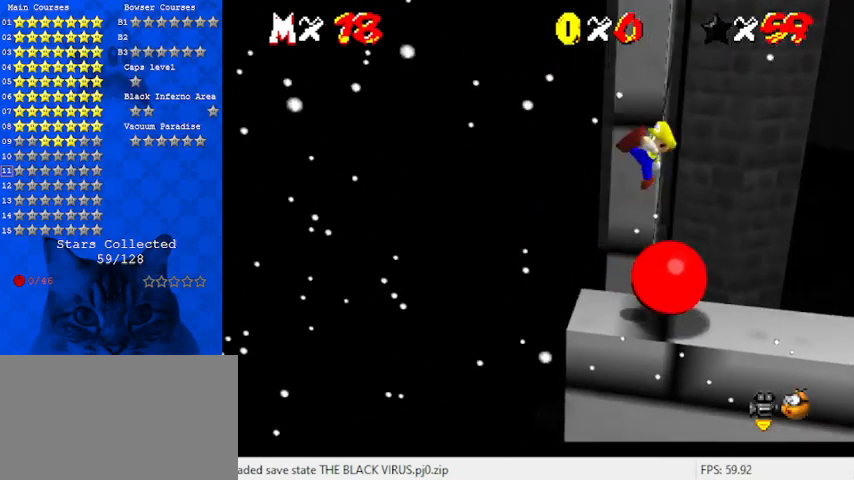
{"keys": [], "events": [[100, "ctrl", "up"], [100, "right", "up"], [167, "shift", "up"], [333, "down", "down"], [400, "right", "down"], [433, "right", "up"], [500, "down", "up"]]}
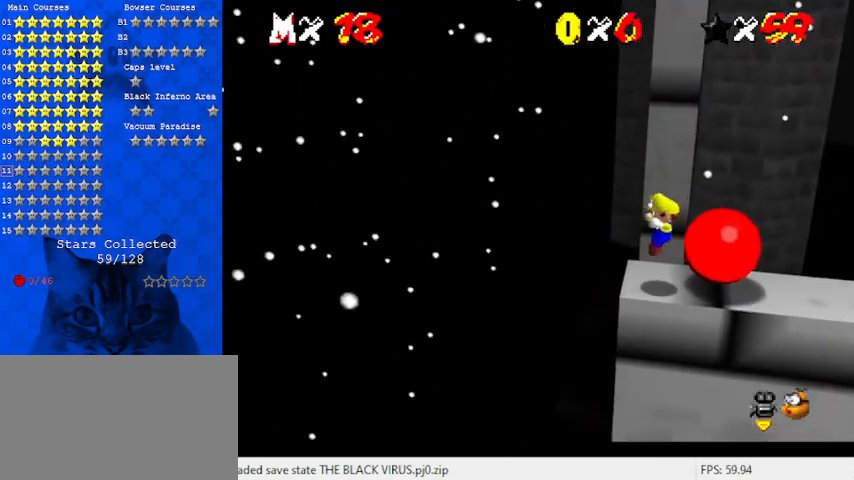
{"keys": ["up"], "events": [[200, "left", "down"], [367, "left", "up"], [500, "up", "down"]]}
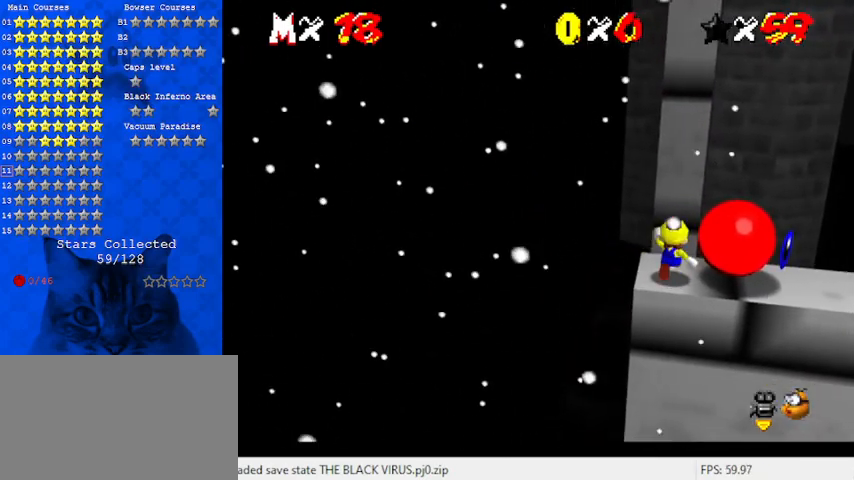
{"keys": ["left", "up"], "events": [[167, "y", "down"], [233, "shift", "down"], [267, "left", "down"], [500, "shift", "up"], [500, "y", "up"]]}
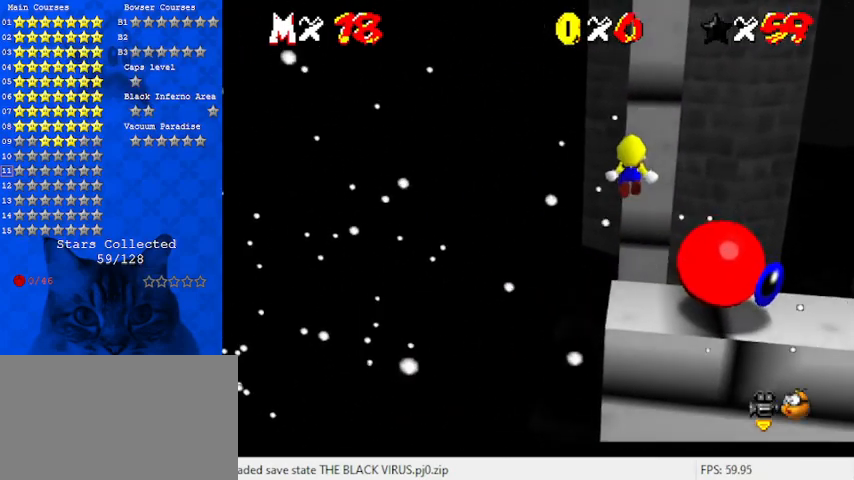
{"keys": ["up"], "events": [[467, "left", "up"]]}
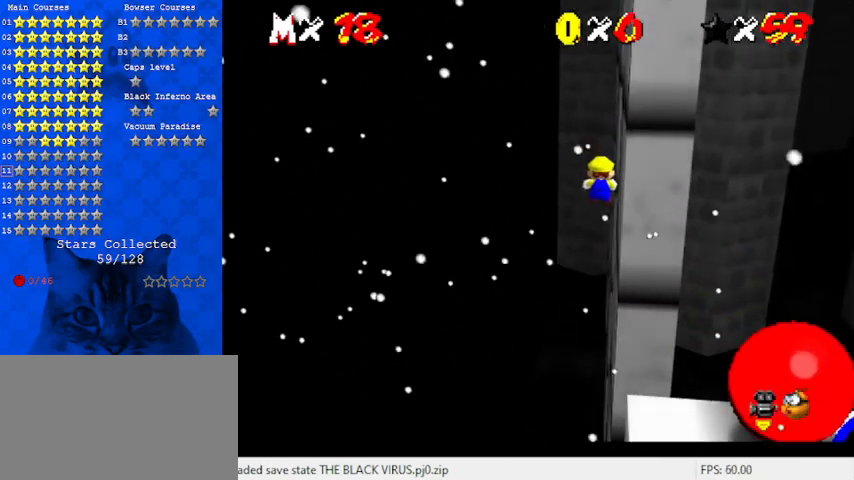
{"keys": ["left", "up"], "events": [[33, "a", "down"], [100, "a", "up"], [200, "a", "down"], [400, "a", "up"], [400, "left", "down"]]}
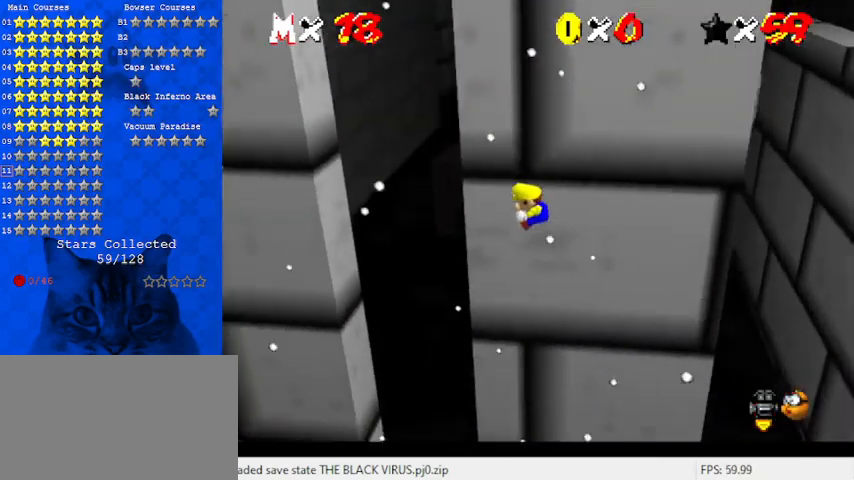
{"keys": ["shift"], "events": [[367, "left", "up"], [500, "shift", "down"], [500, "up", "up"]]}
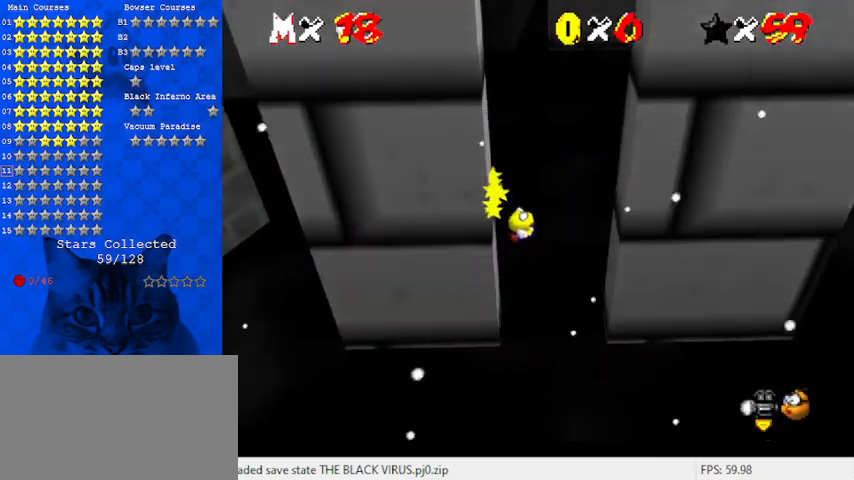
{"keys": ["left", "shift"], "events": [[233, "right", "down"], [267, "shift", "up"], [433, "right", "up"], [433, "shift", "down"], [467, "left", "down"]]}